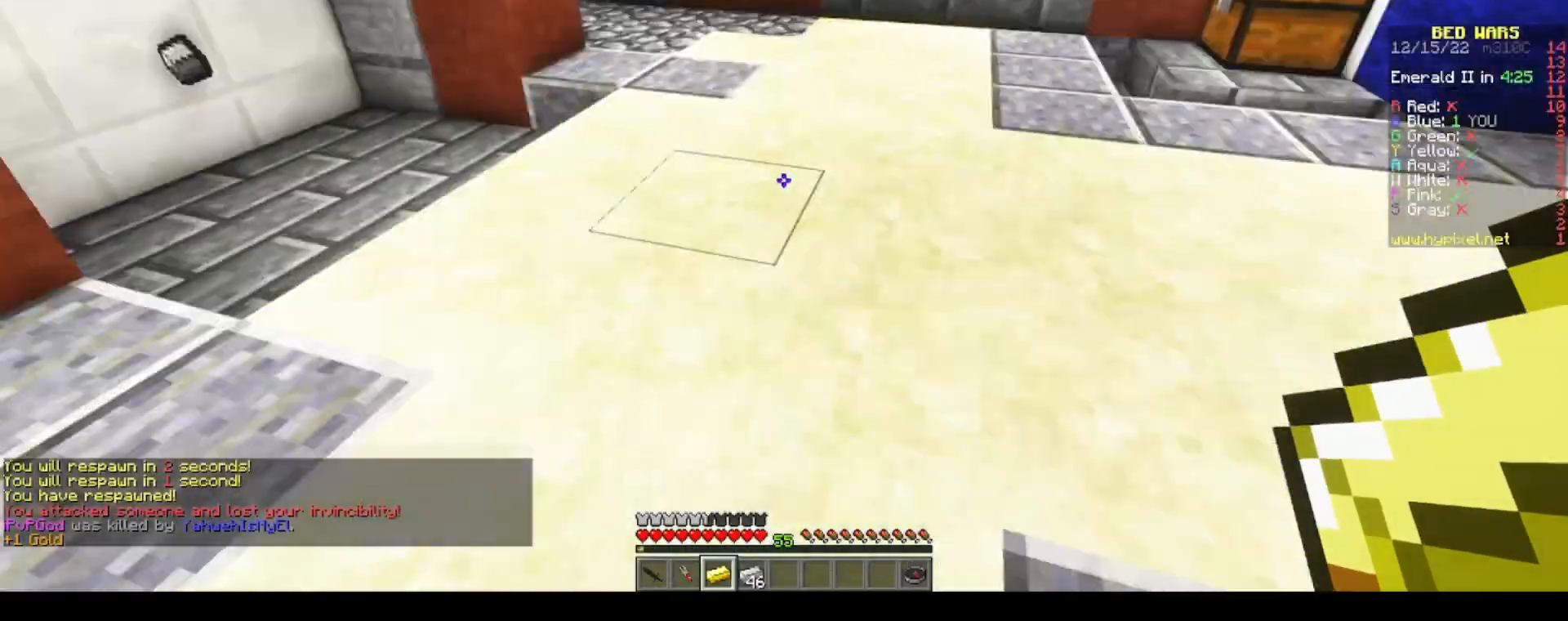
Gameplay with keyboard and mouse; each line is a JSON object with the keys and mouse buttons held at the frame after it. "events" lists presses ("down") and releases ("up") of "a", "d", "s", "space", "w", "mouse_left" and "mouse_right" between this image and that frame as [ms after this image, input, new state], when the widget could be followed in between. "mouse_left", "mouse_right" = the "left", "right" buttons of the "mouse" list. No other keys are recorded. Fast repeated clicks can show as one long hold. Mouse movement is not recorded.
{"keys": ["d", "space", "w"], "mouse": [], "events": [[67, "w", "down"], [283, "space", "down"], [433, "d", "down"]]}
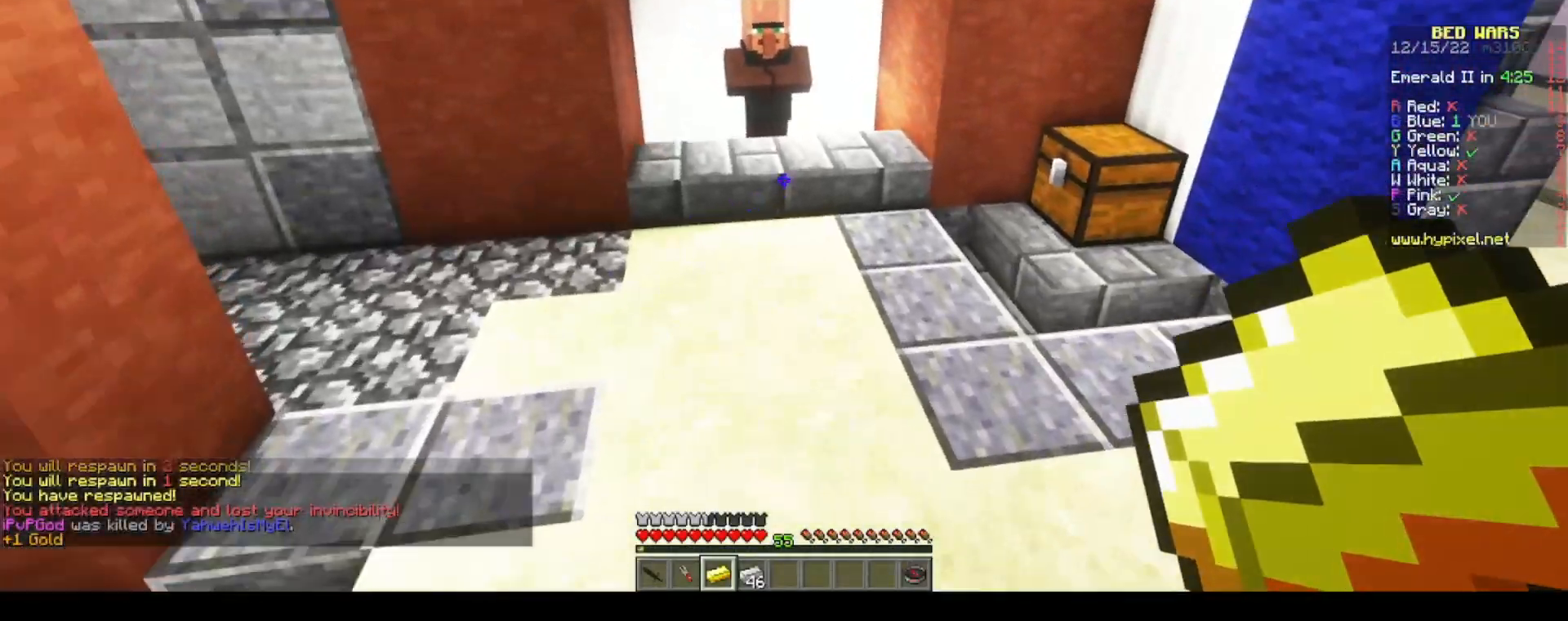
{"keys": ["w"], "mouse": [], "events": [[17, "space", "up"], [100, "d", "up"], [133, "a", "down"], [500, "a", "up"]]}
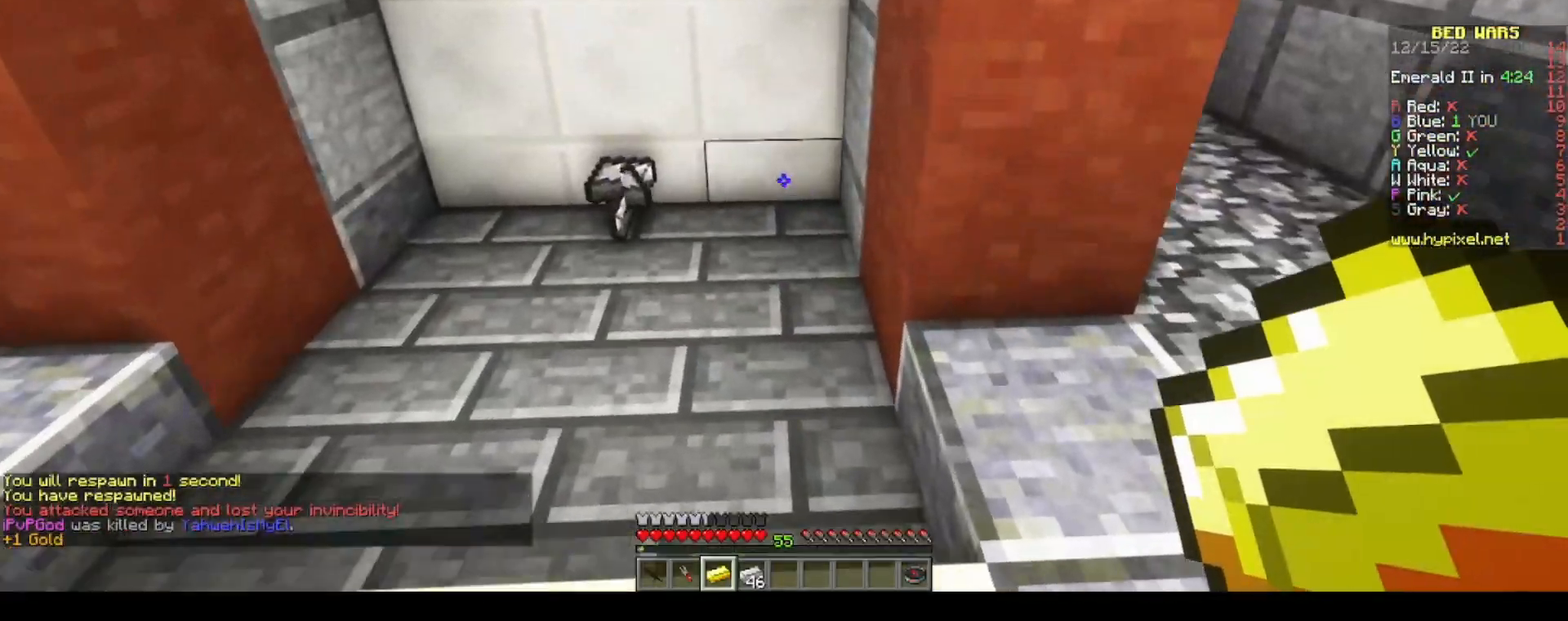
{"keys": ["a", "w"], "mouse": [], "events": [[150, "a", "down"]]}
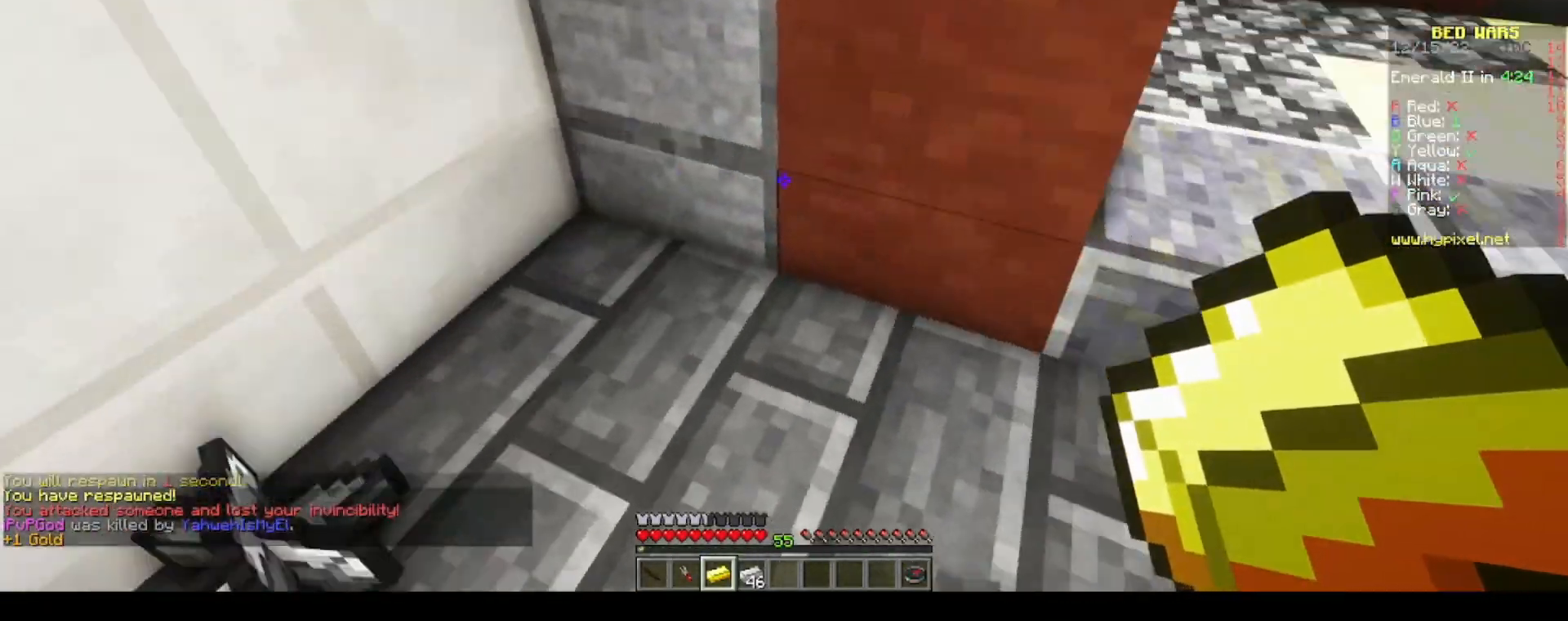
{"keys": ["d", "w"], "mouse": [], "events": [[133, "w", "up"], [233, "a", "up"], [300, "d", "down"], [400, "w", "down"]]}
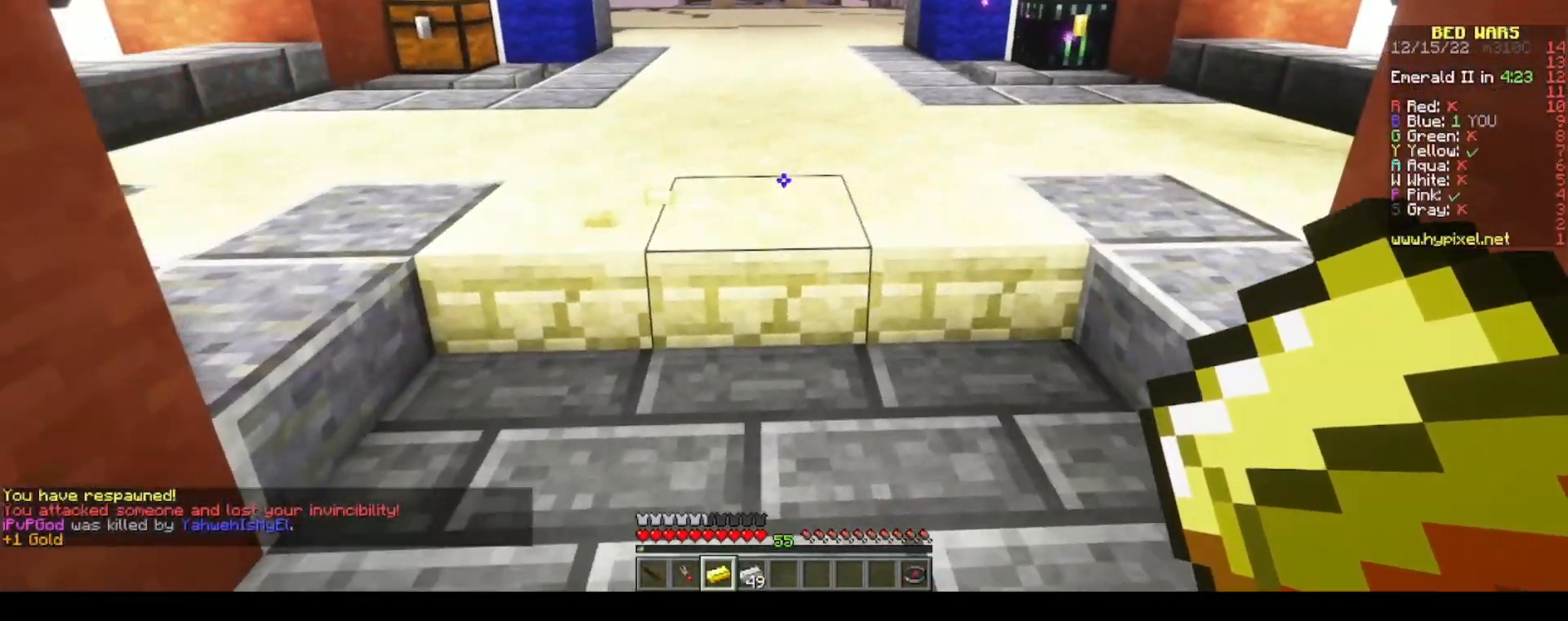
{"keys": ["a", "w"], "mouse": [], "events": [[17, "d", "up"], [183, "space", "down"], [283, "a", "down"], [417, "space", "up"]]}
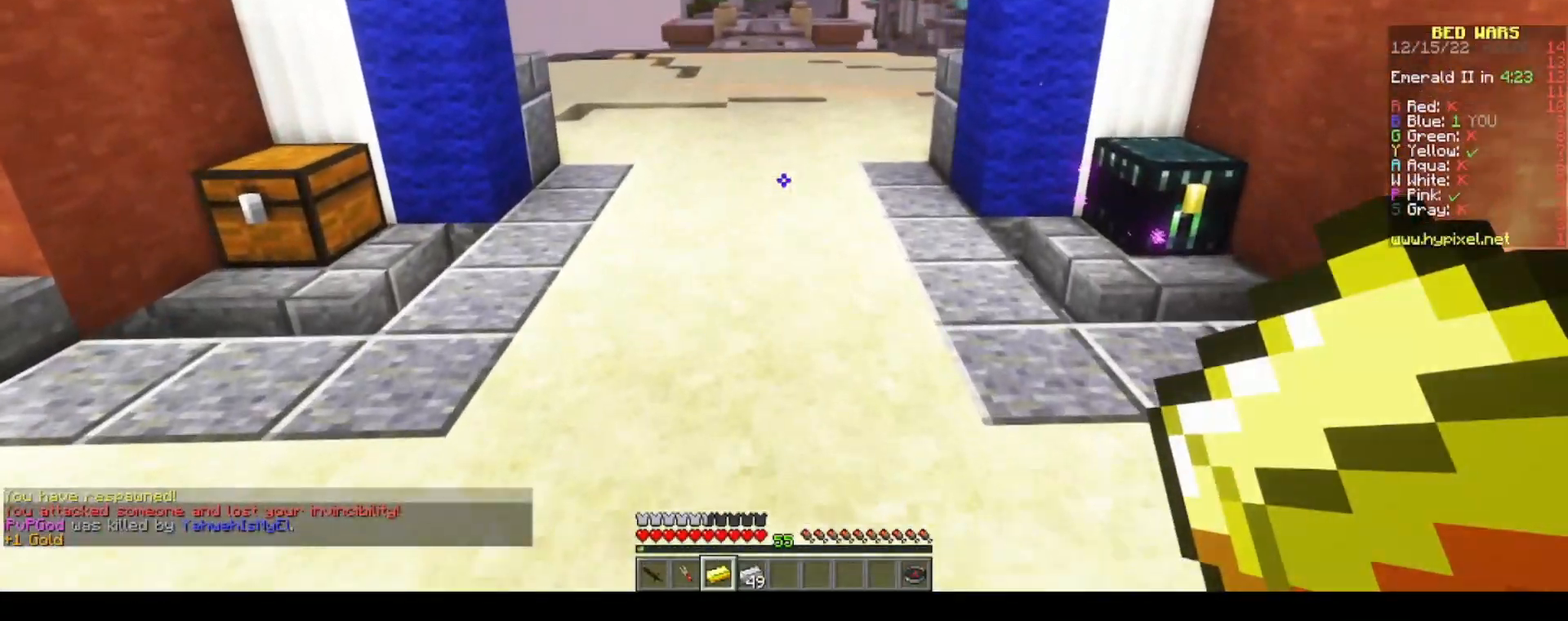
{"keys": ["w"], "mouse": [], "events": [[333, "a", "up"]]}